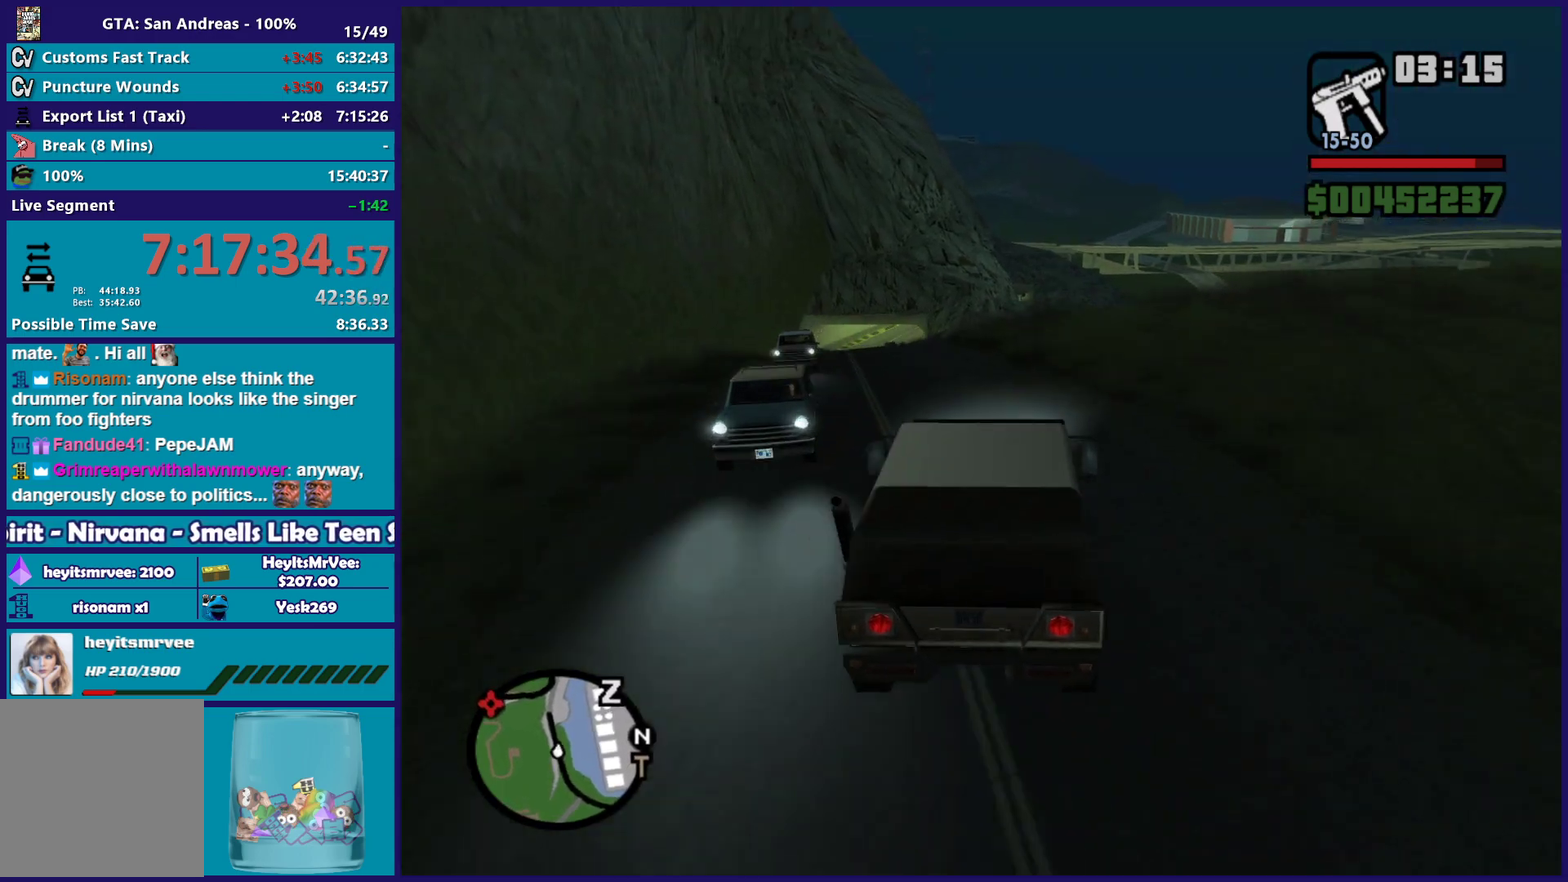
Gameplay with a controller (Xbox layout); each line is a JSON object with the inputs held at the frame after it. "button_events" lists button changes between this image and that frame as [ms after this image, input, new state], when the widget could be followed in between (sticks are given only as held states).
{"buttons": ["R2"], "left_stick": "right", "right_stick": "down-left", "button_events": []}
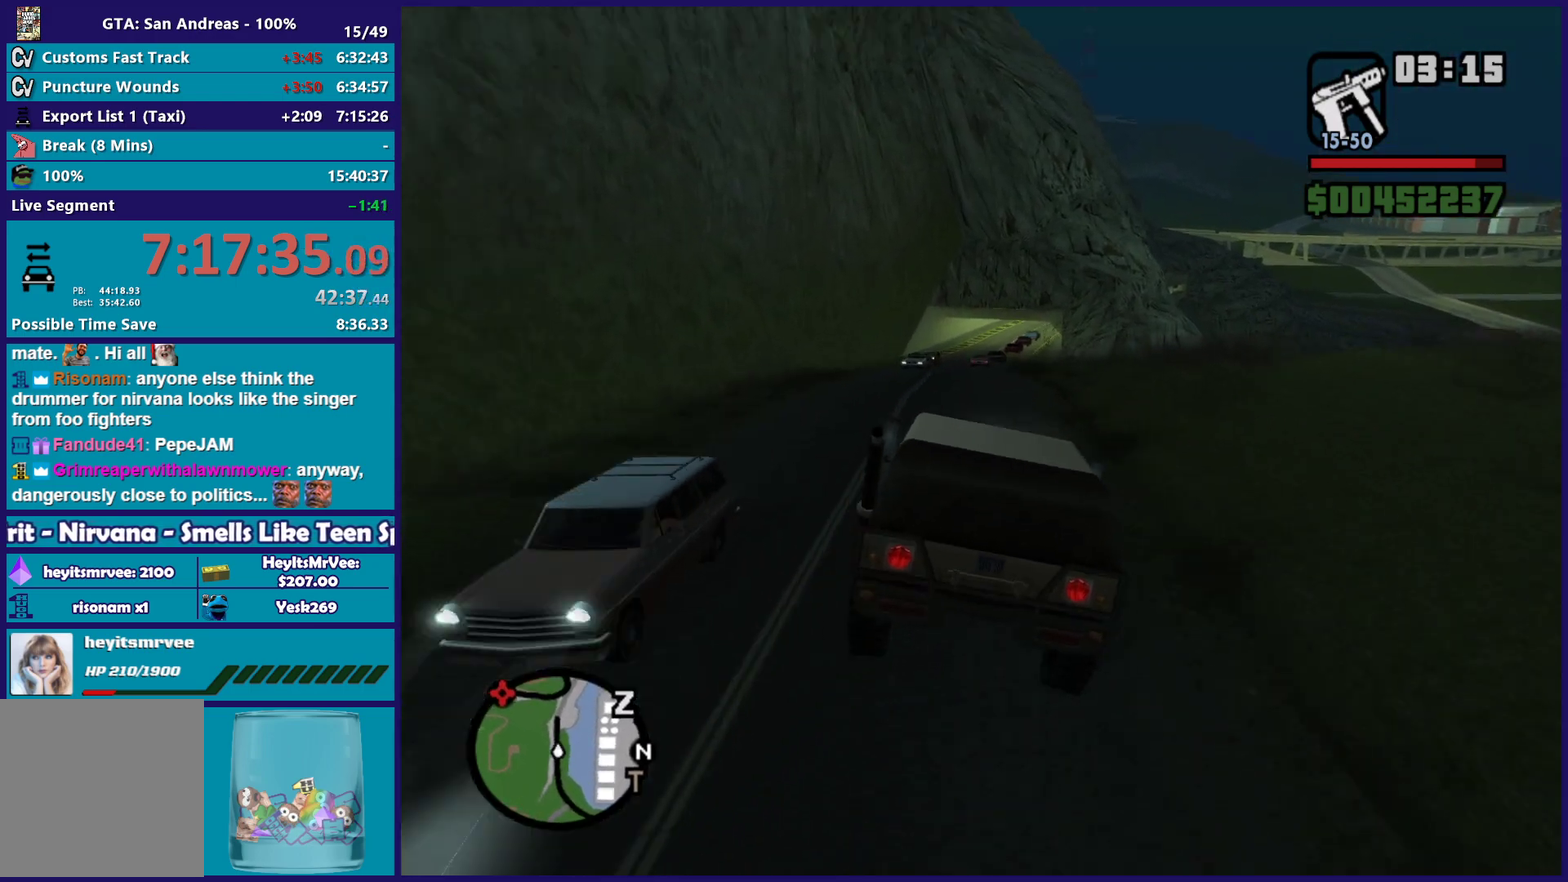
{"buttons": ["R2"], "left_stick": "down-right", "right_stick": "down-left", "button_events": []}
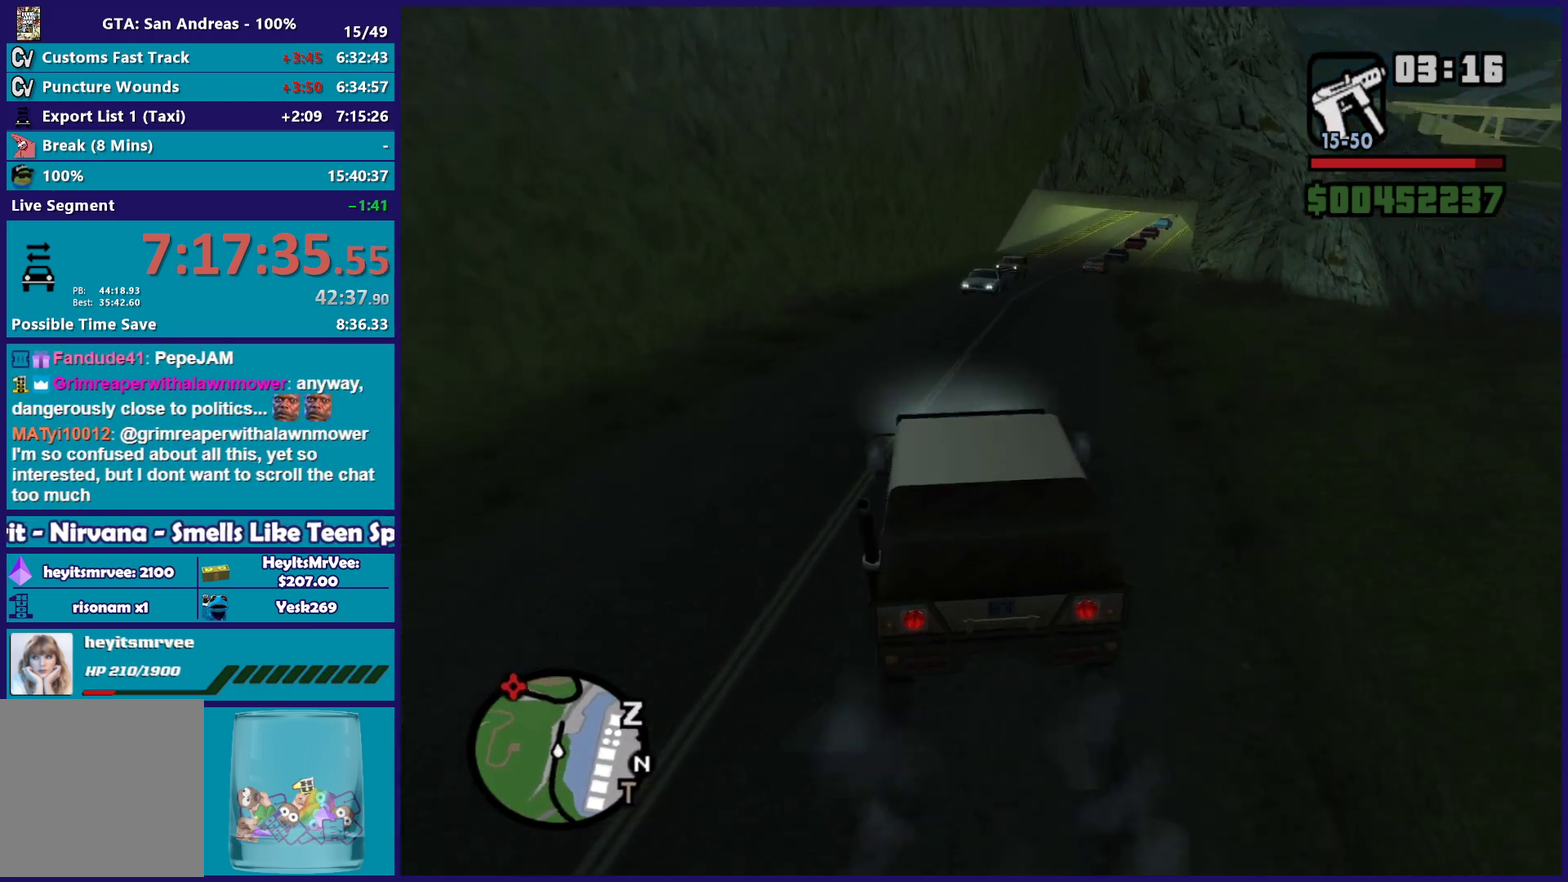
{"buttons": [], "left_stick": "right", "right_stick": "down", "button_events": [[133, "R2", "up"]]}
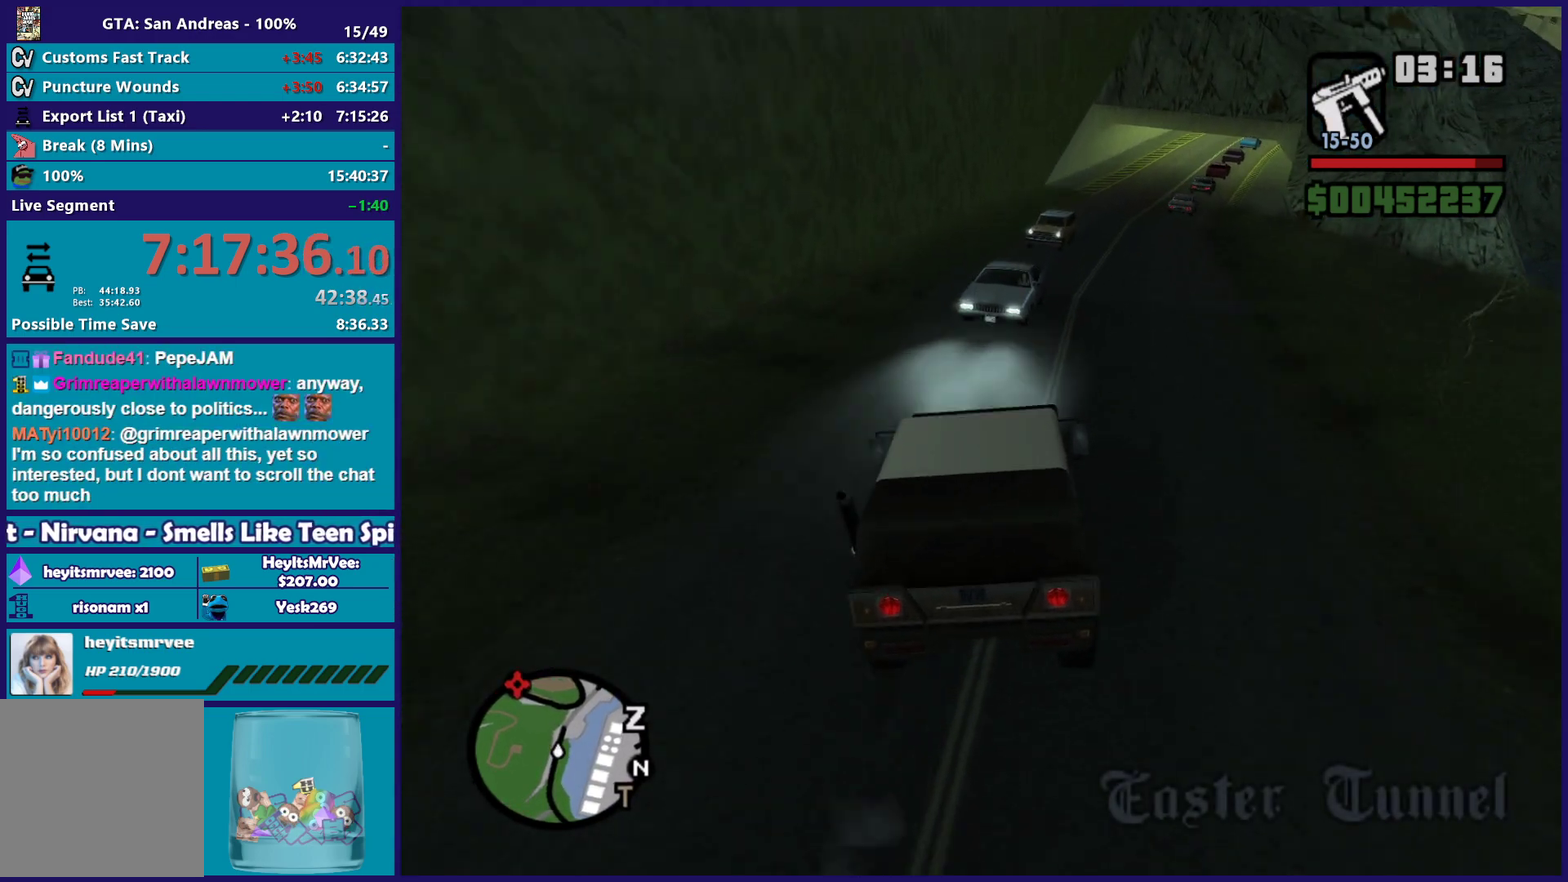
{"buttons": [], "left_stick": "left", "right_stick": "down", "button_events": []}
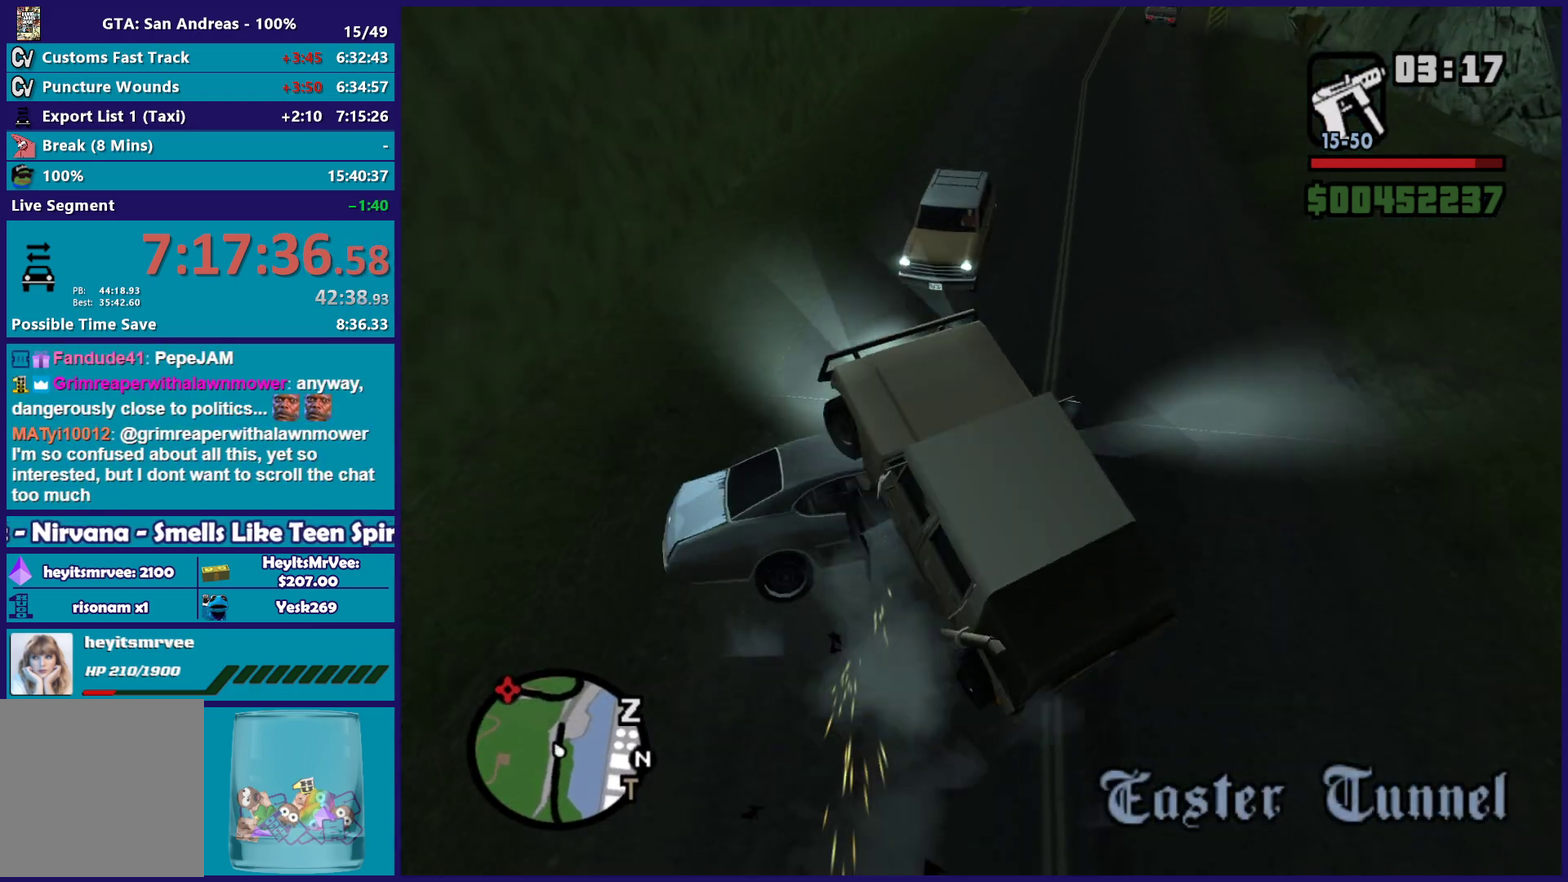
{"buttons": ["L2"], "left_stick": "left", "right_stick": "center", "button_events": [[400, "L2", "down"]]}
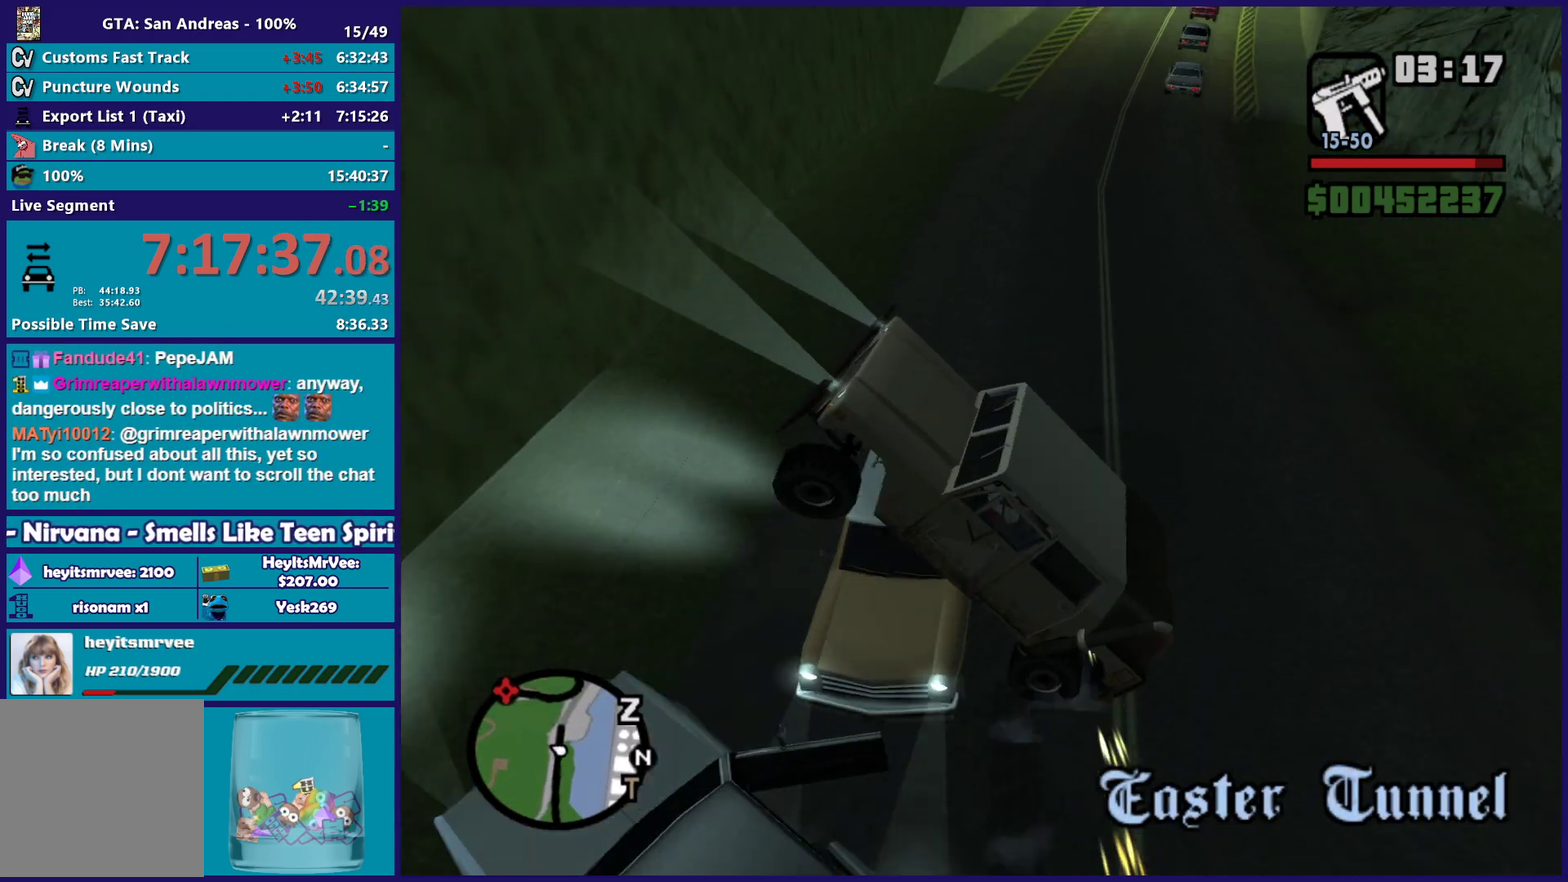
{"buttons": ["L2"], "left_stick": "right", "right_stick": "down", "button_events": []}
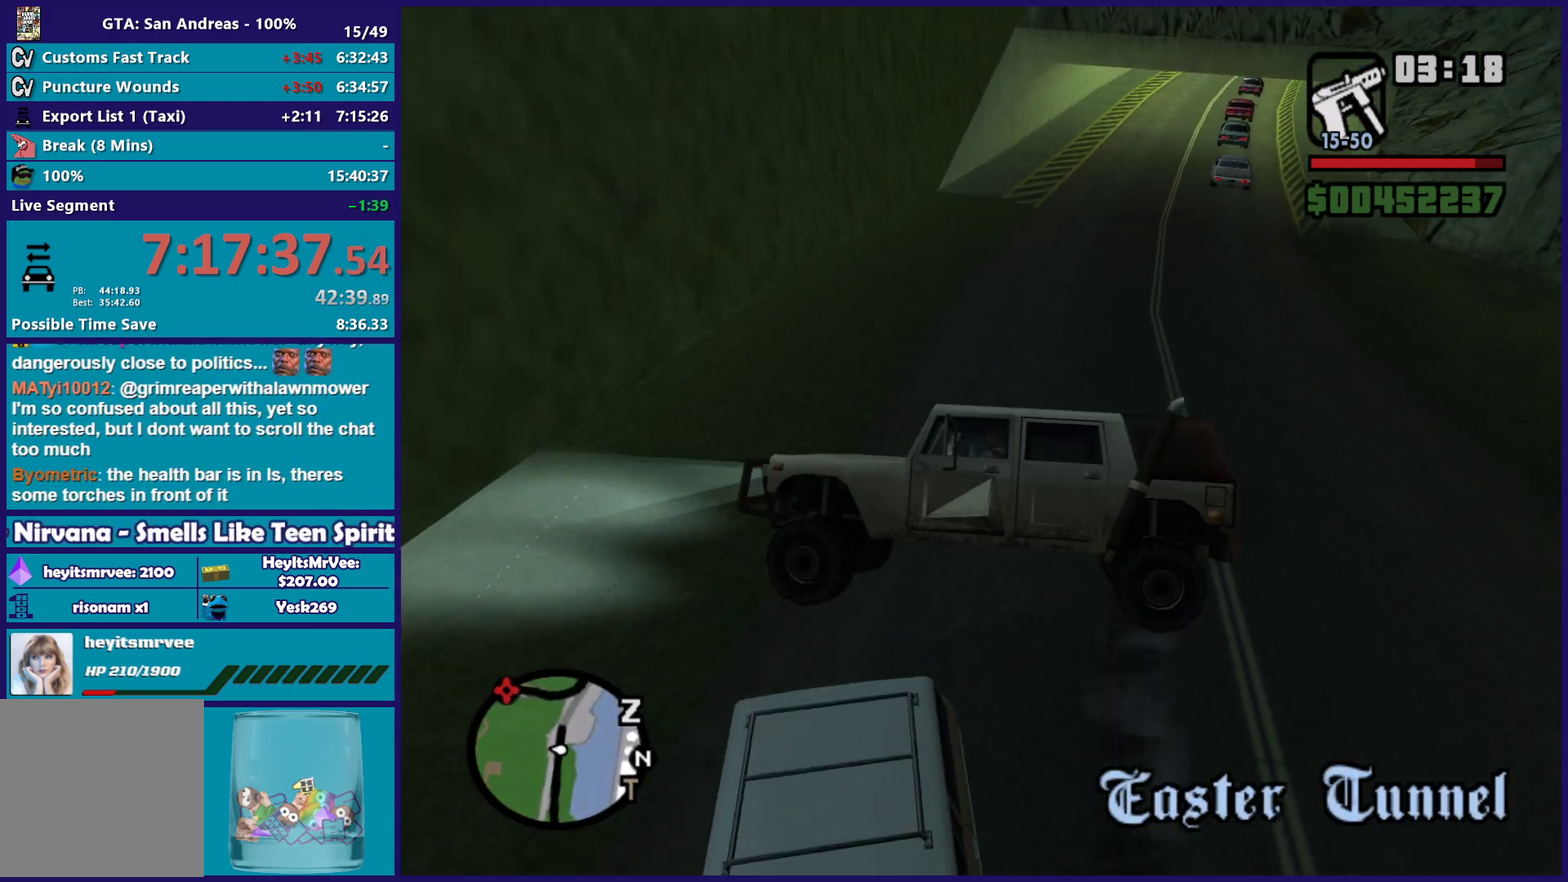
{"buttons": [], "left_stick": "down-right", "right_stick": "down", "button_events": [[233, "L2", "up"]]}
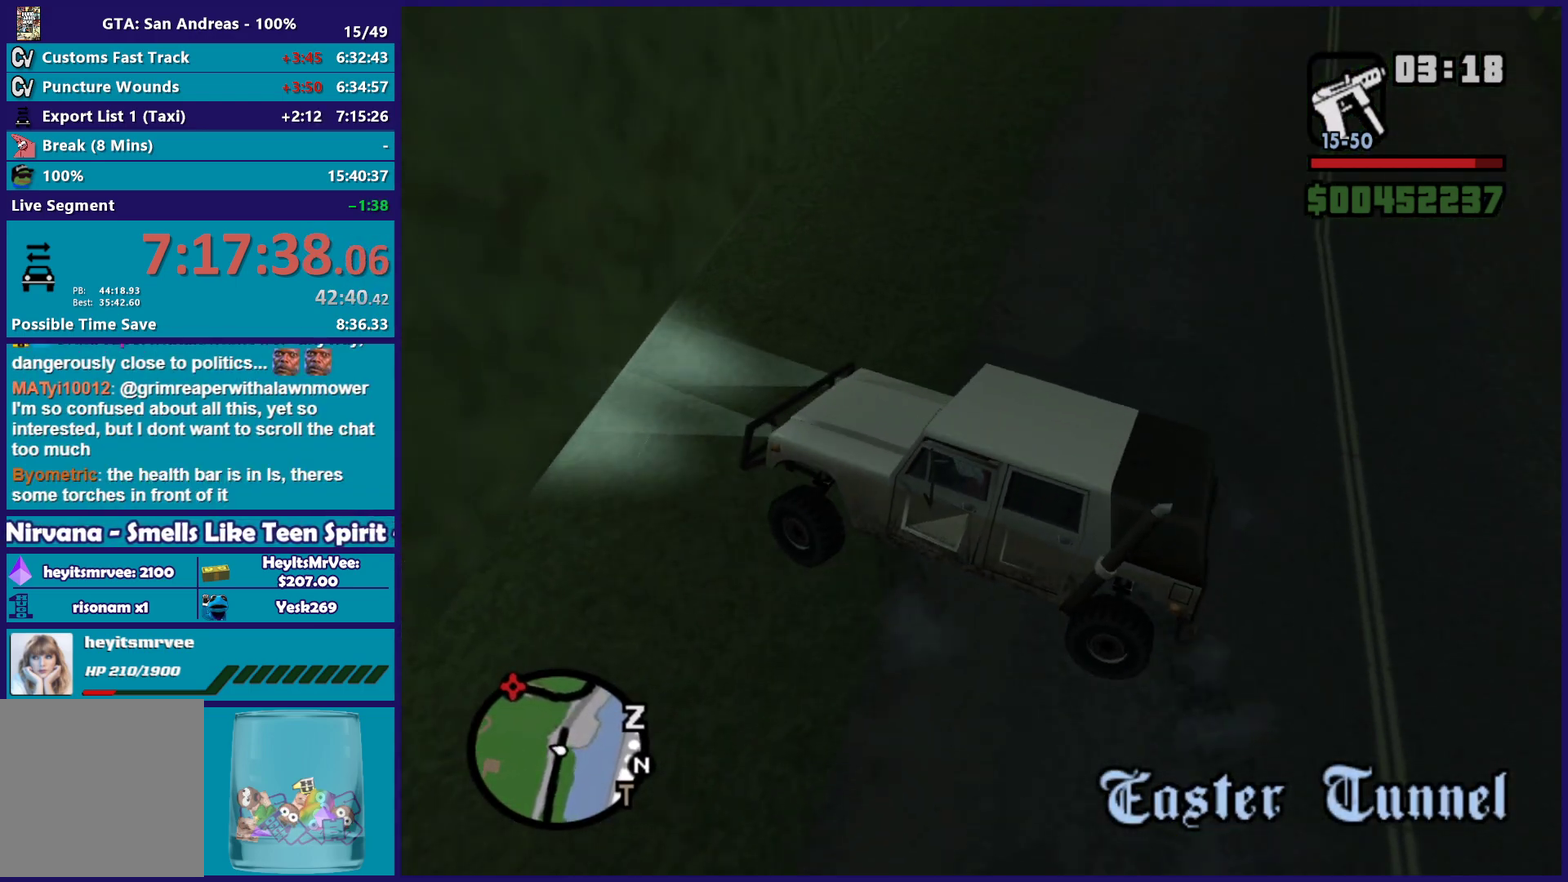
{"buttons": [], "left_stick": "right", "right_stick": "down-right", "button_events": [[233, "R2", "down"], [417, "R2", "up"]]}
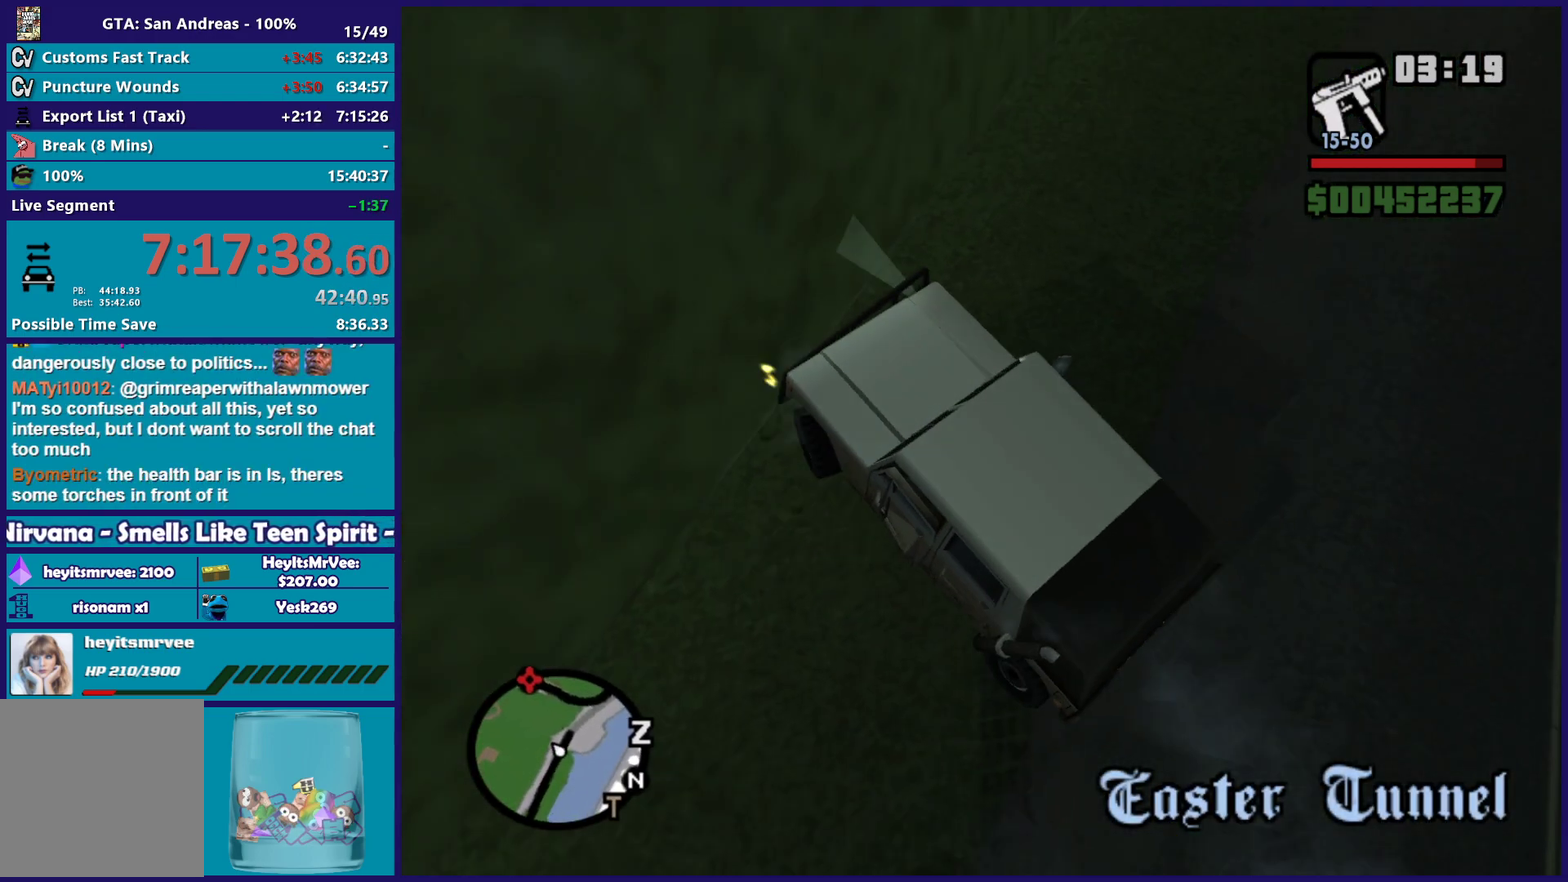
{"buttons": ["R2"], "left_stick": "right", "right_stick": "center", "button_events": [[50, "R2", "down"]]}
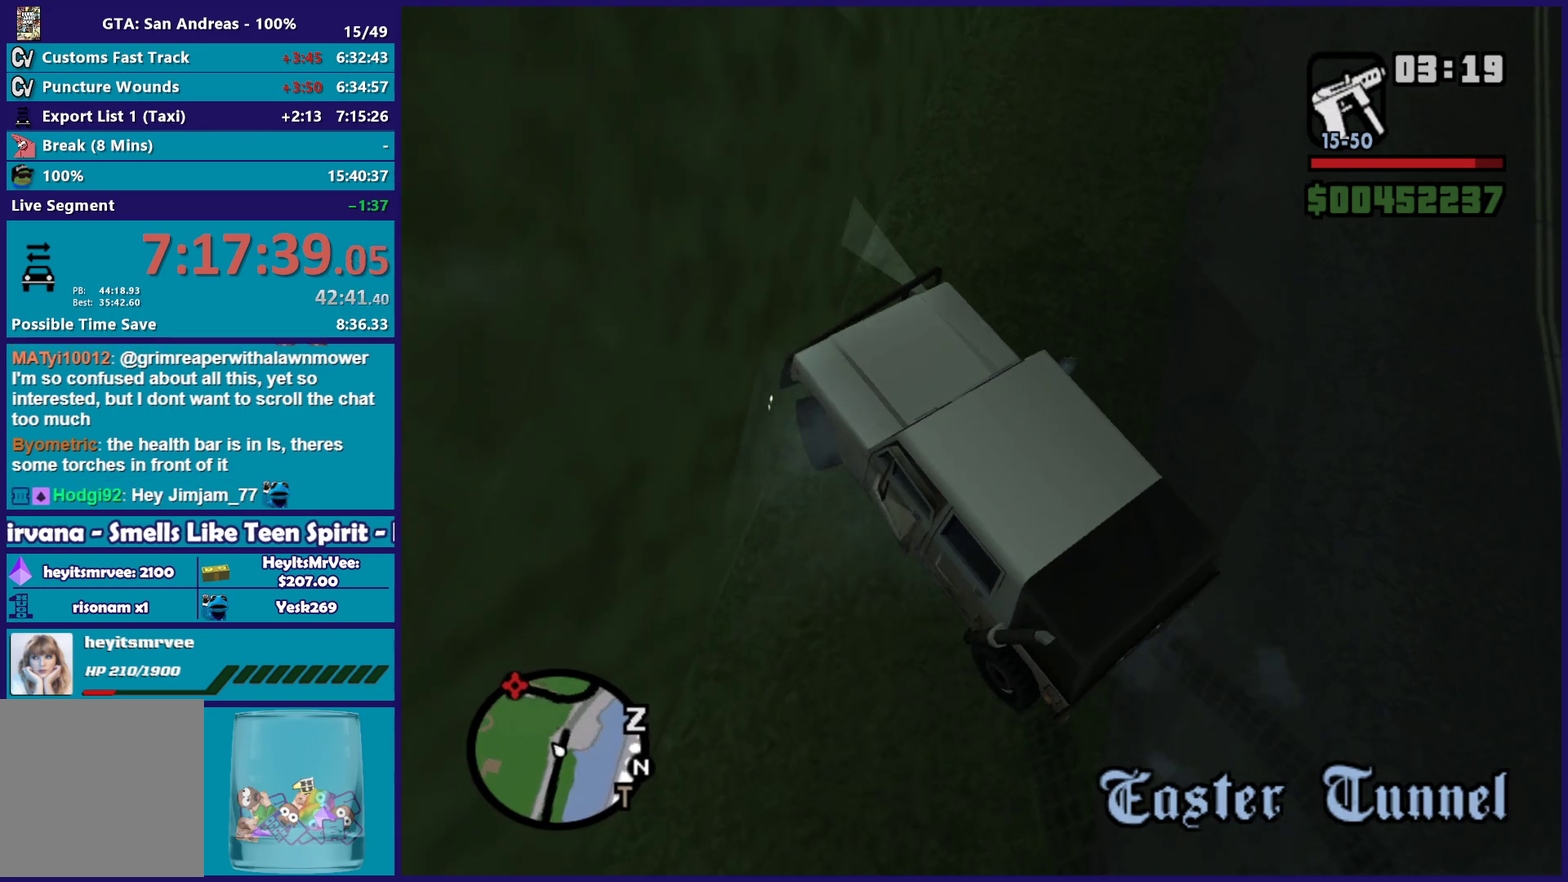
{"buttons": ["R2"], "left_stick": "right", "right_stick": "center", "button_events": []}
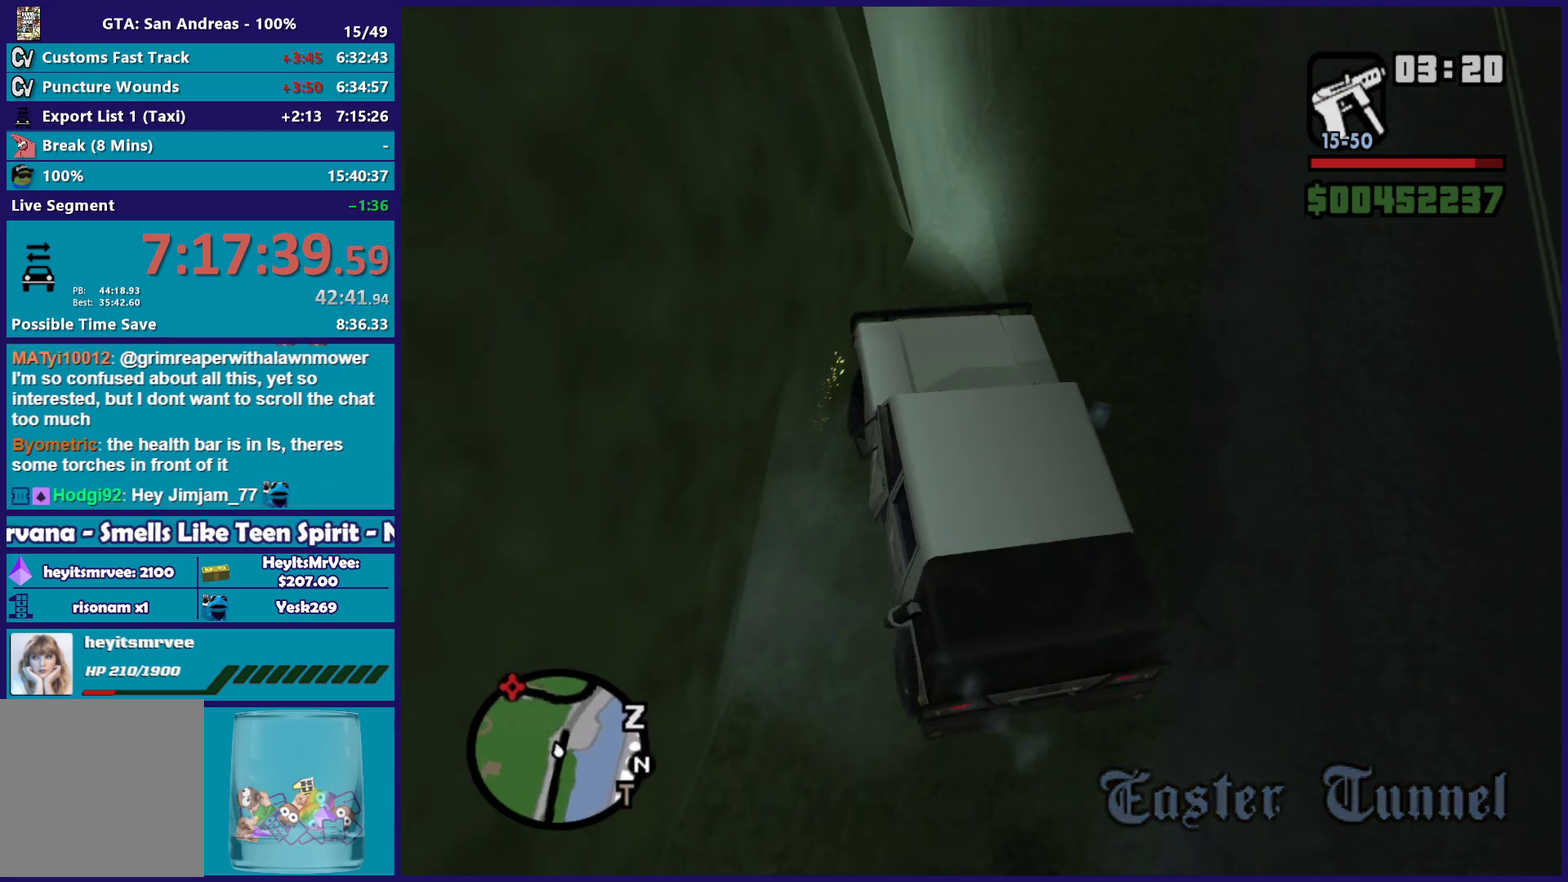
{"buttons": ["R2"], "left_stick": "center", "right_stick": "center", "button_events": []}
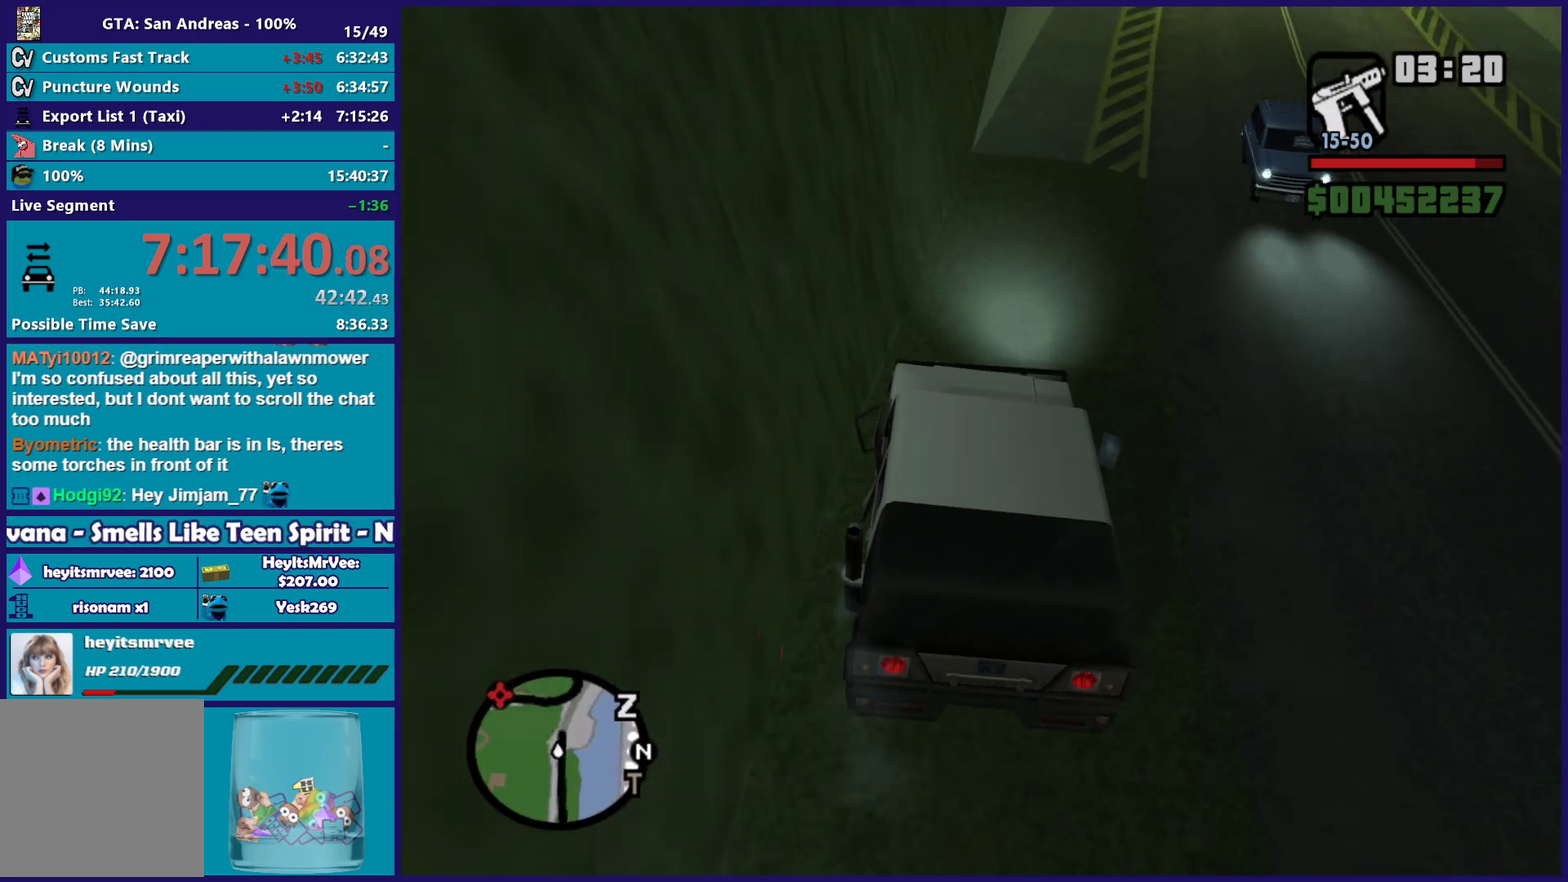
{"buttons": ["R2"], "left_stick": "right", "right_stick": "down", "button_events": []}
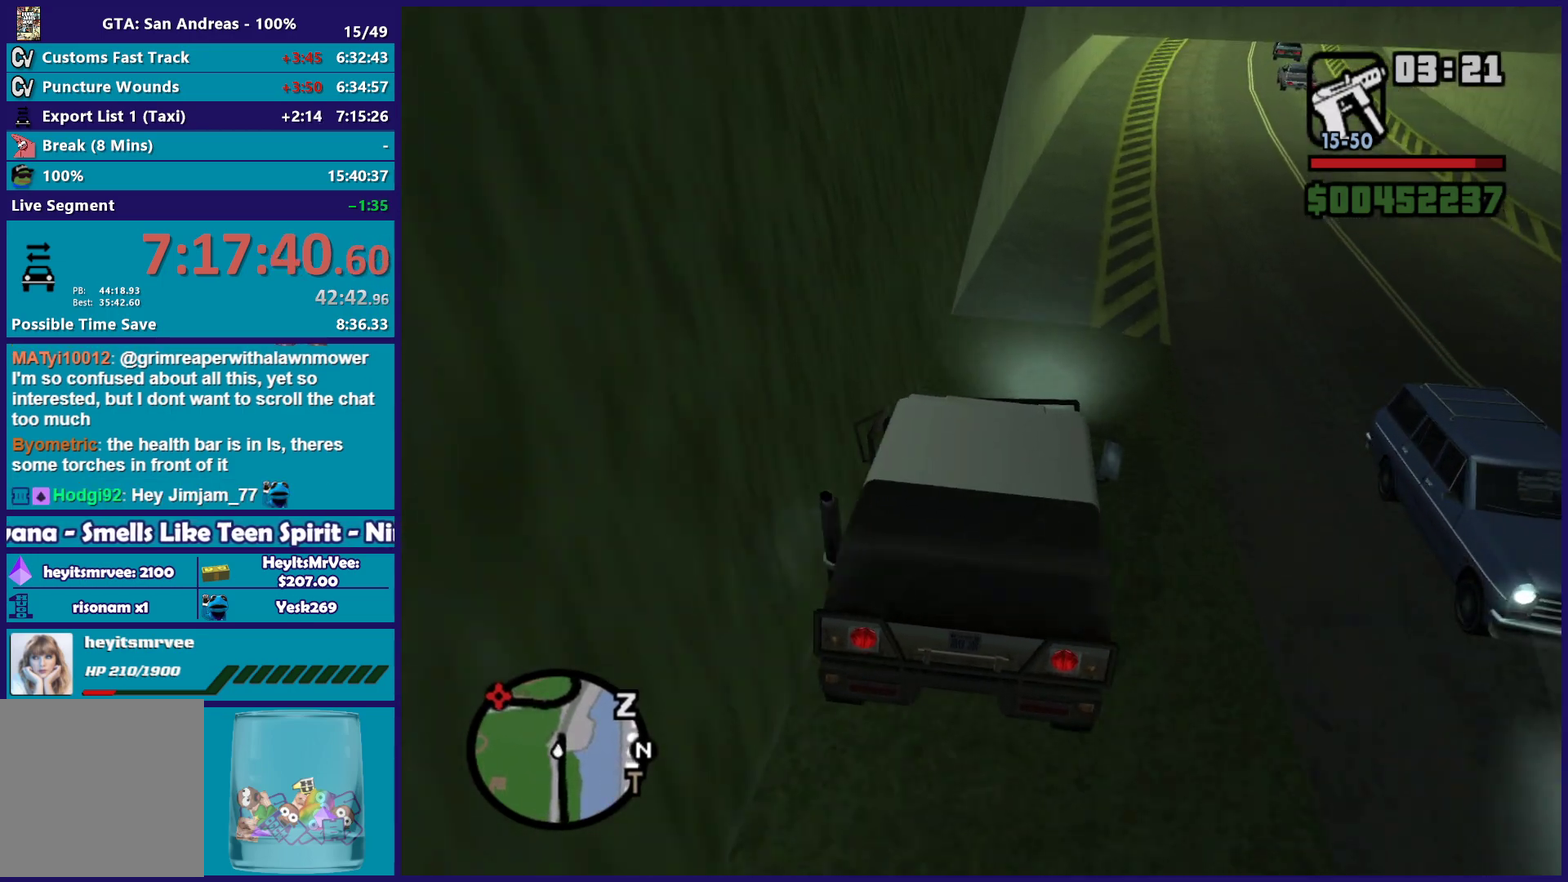
{"buttons": ["R2"], "left_stick": "center", "right_stick": "center", "button_events": []}
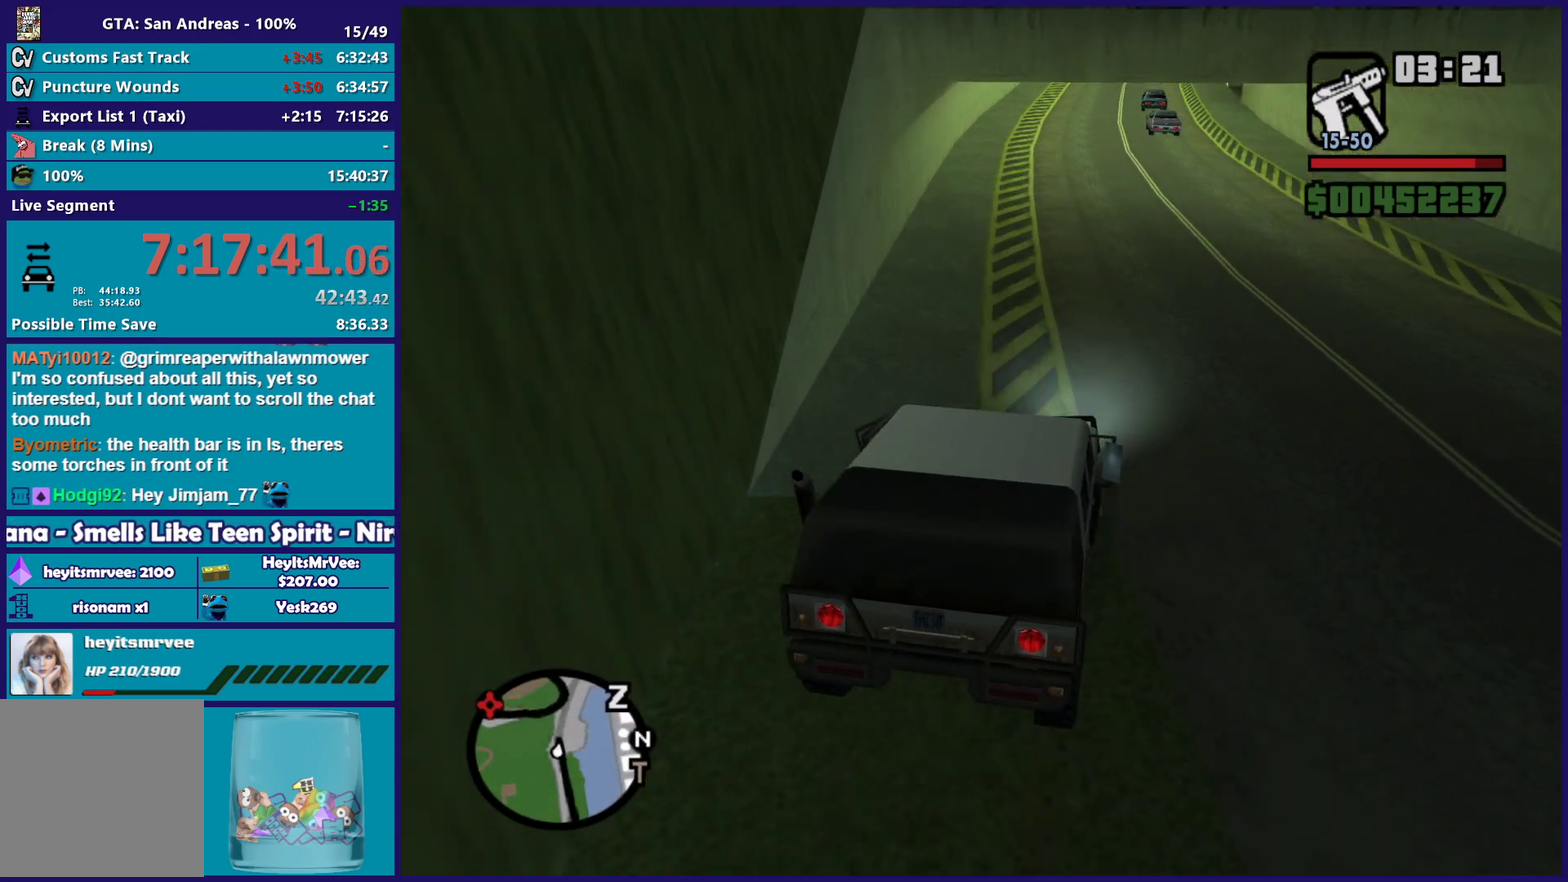
{"buttons": ["R2"], "left_stick": "center", "right_stick": "center", "button_events": []}
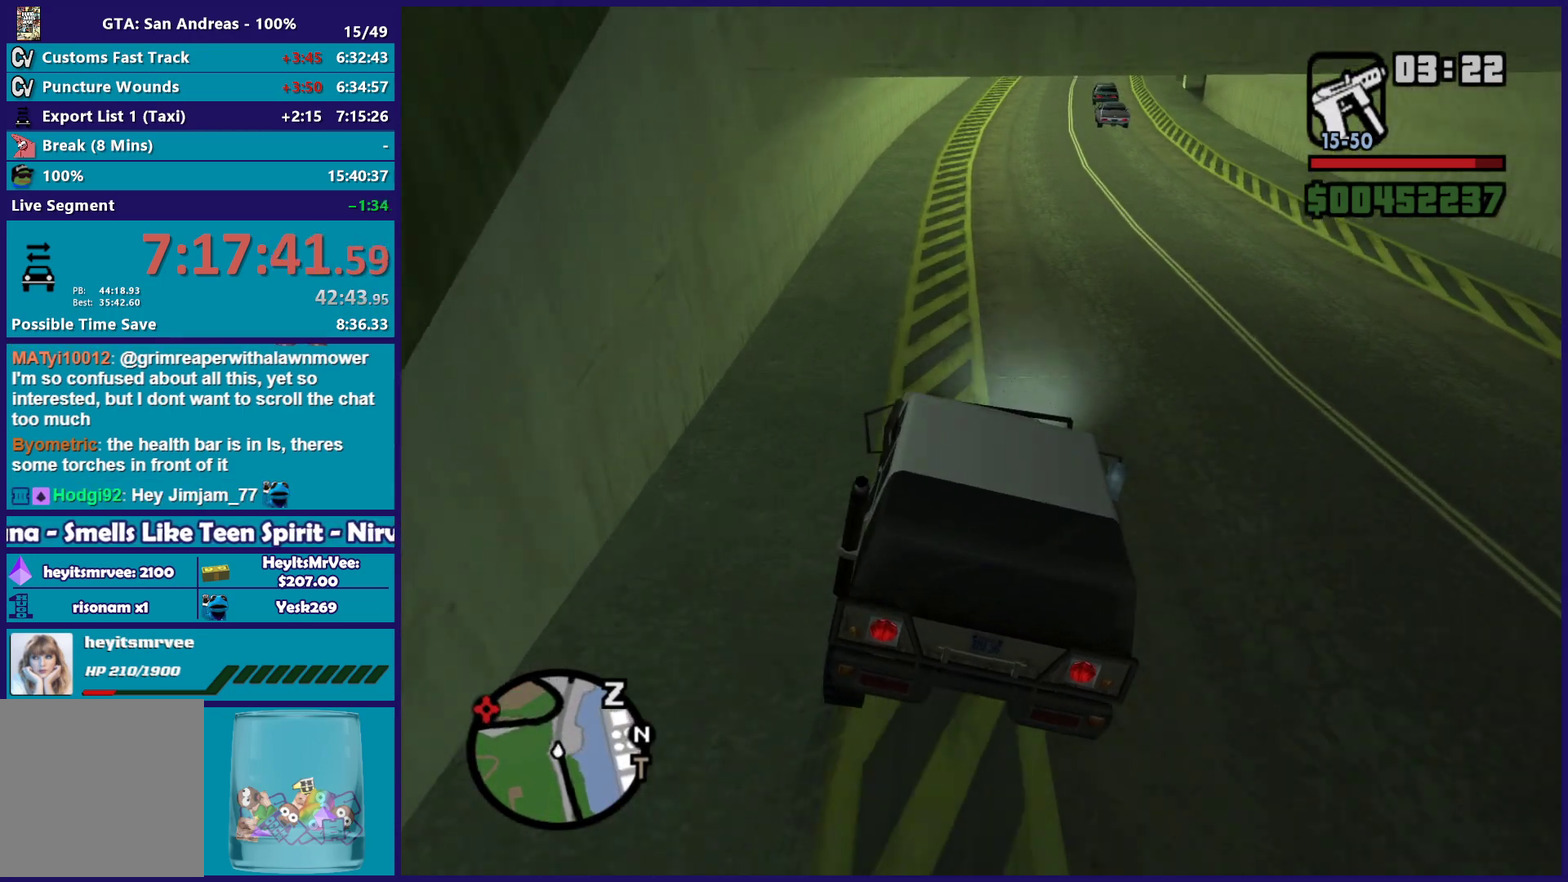
{"buttons": ["R2"], "left_stick": "down-right", "right_stick": "center", "button_events": []}
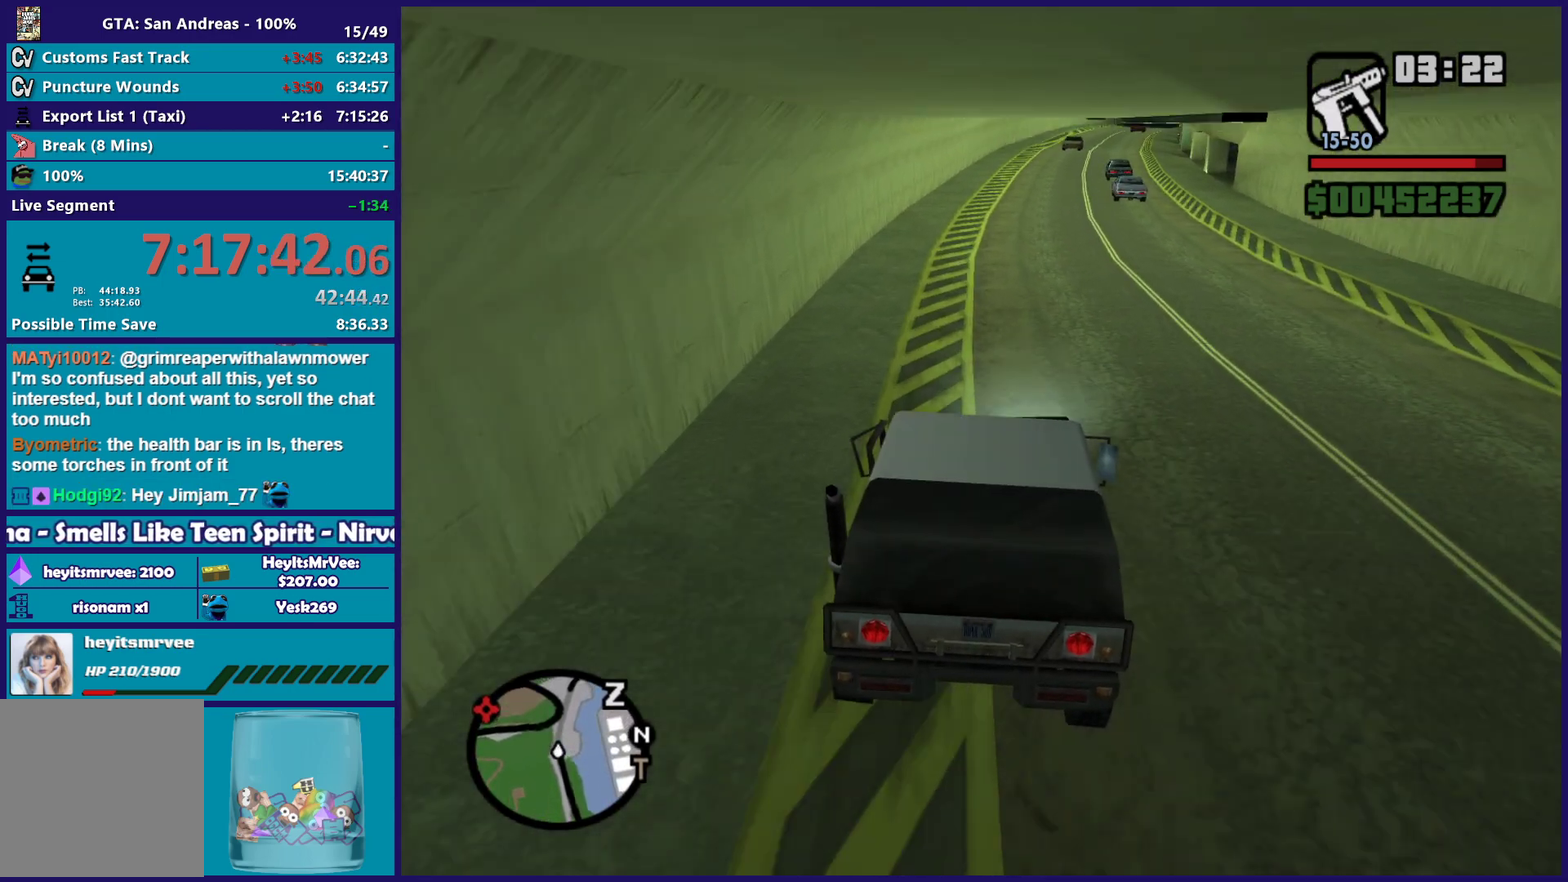
{"buttons": ["R2"], "left_stick": "up-left", "right_stick": "down-right"}
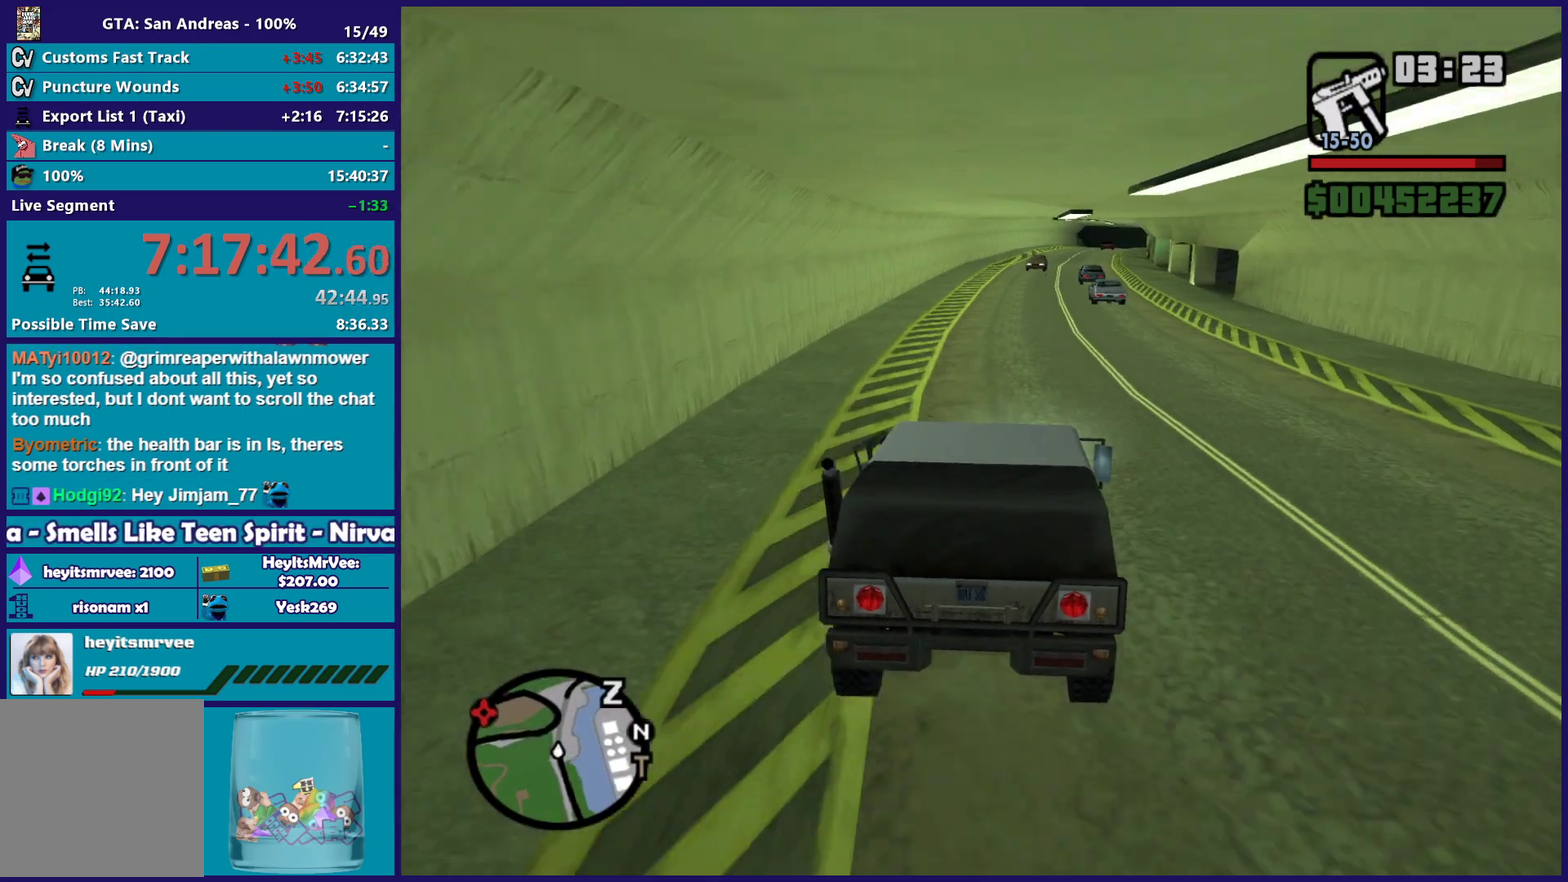
{"buttons": ["R2"], "left_stick": "up-left", "right_stick": "down-right"}
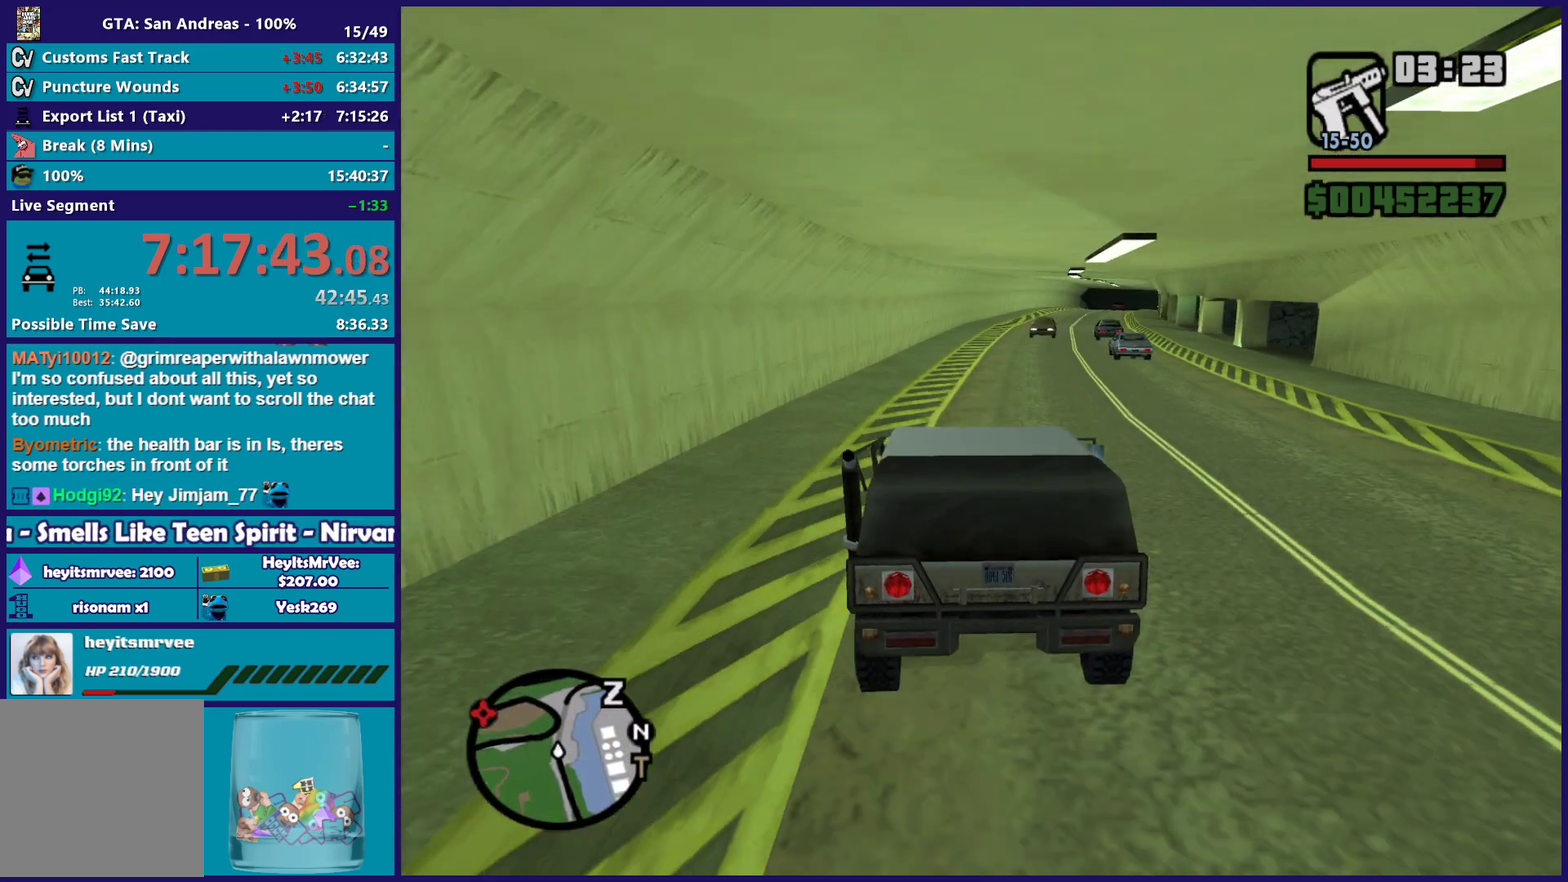
{"buttons": ["R2"], "left_stick": "right", "right_stick": "down", "button_events": []}
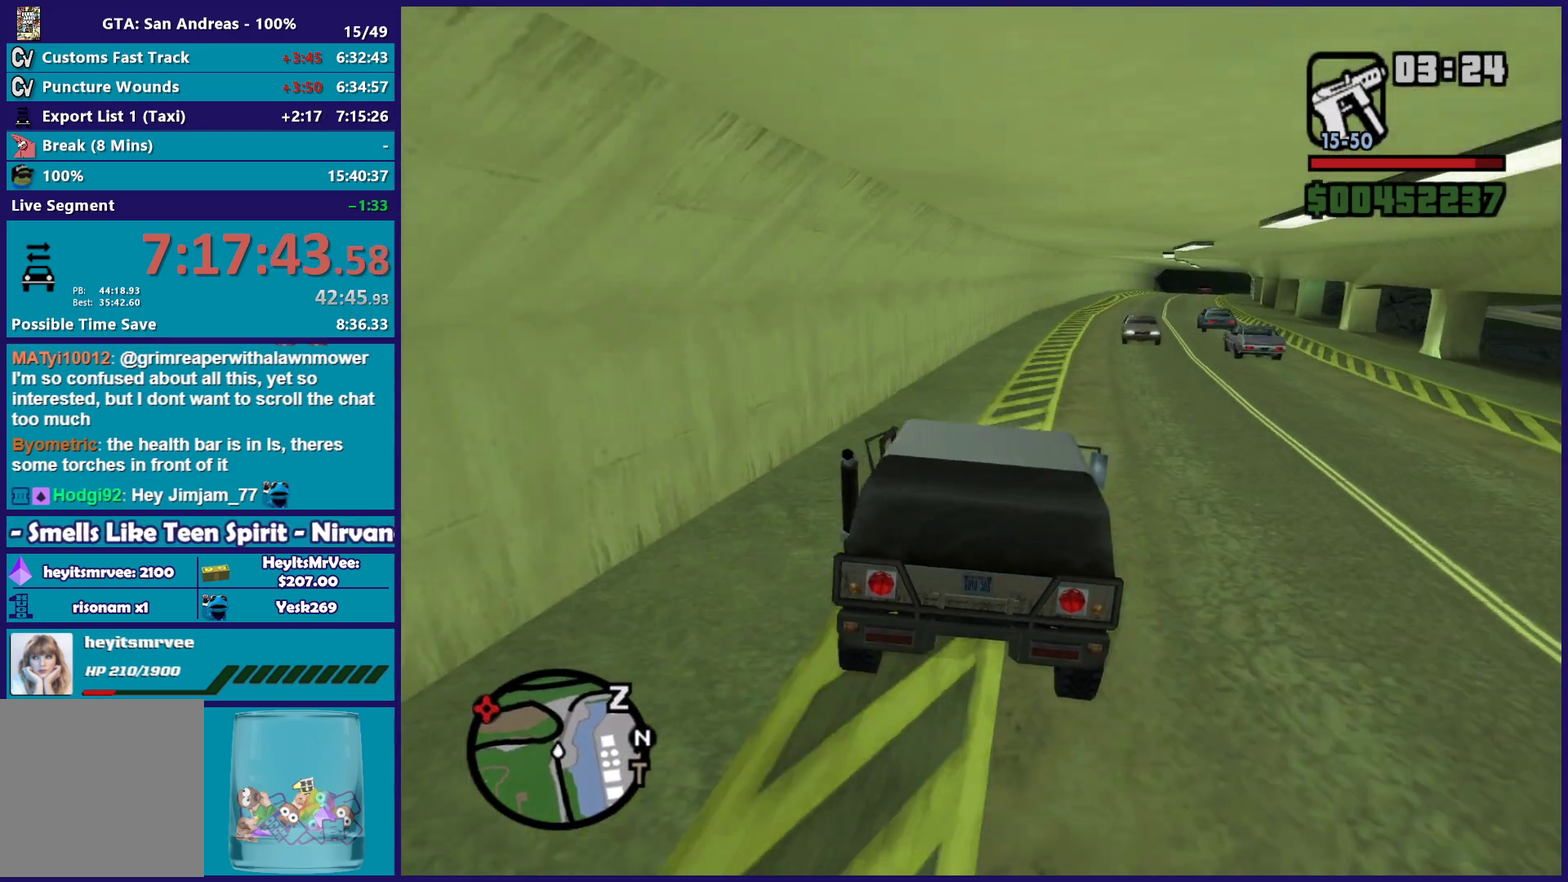
{"buttons": ["R2"], "left_stick": "left", "right_stick": "down-right", "button_events": []}
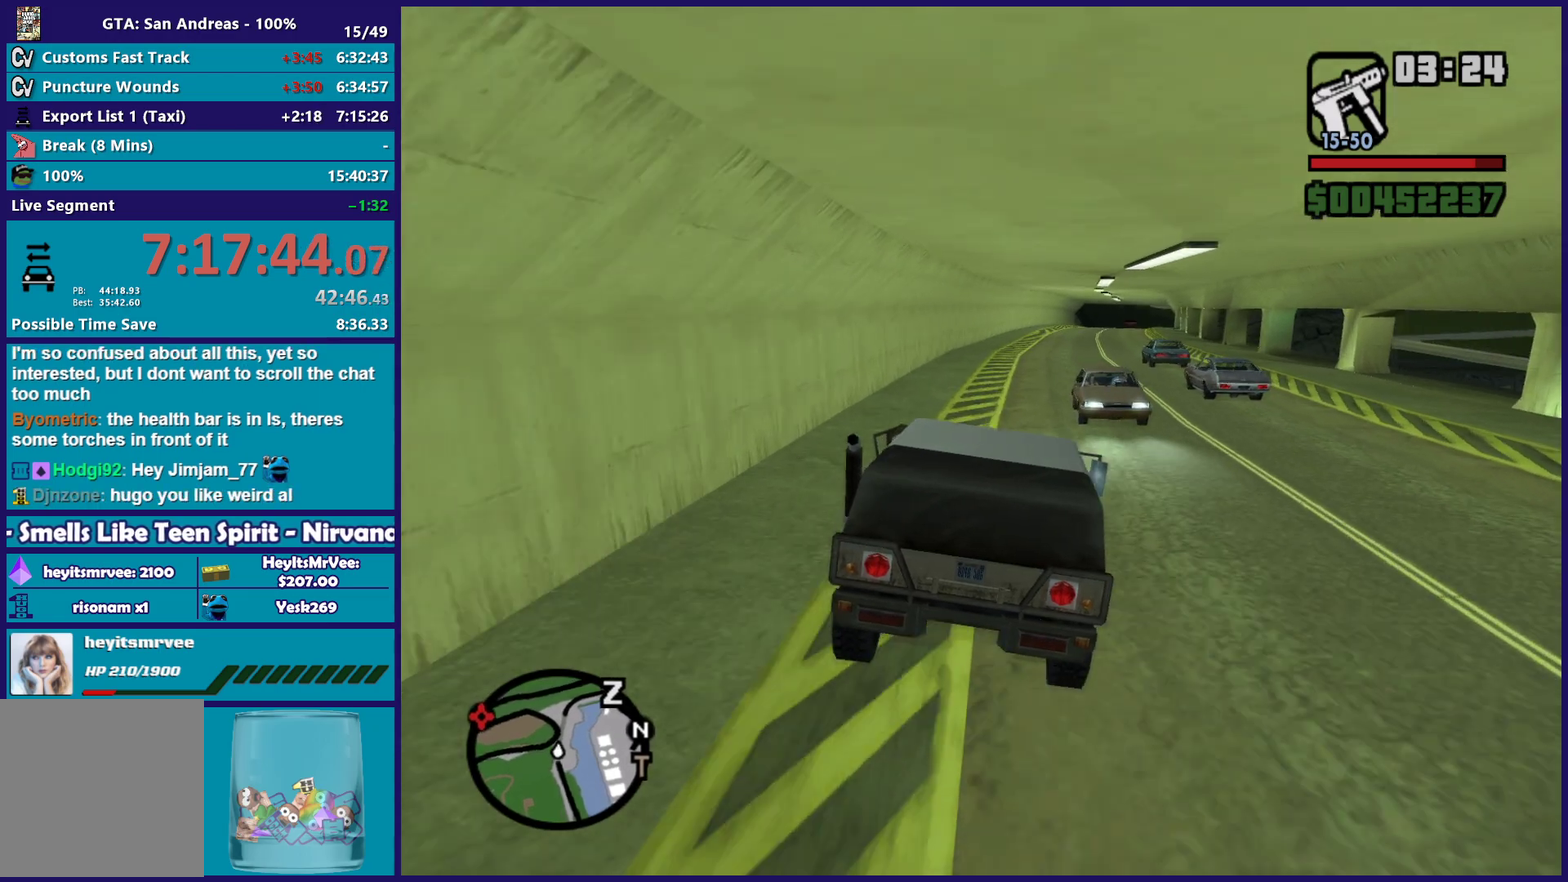
{"buttons": ["R2"], "left_stick": "right", "right_stick": "down-right"}
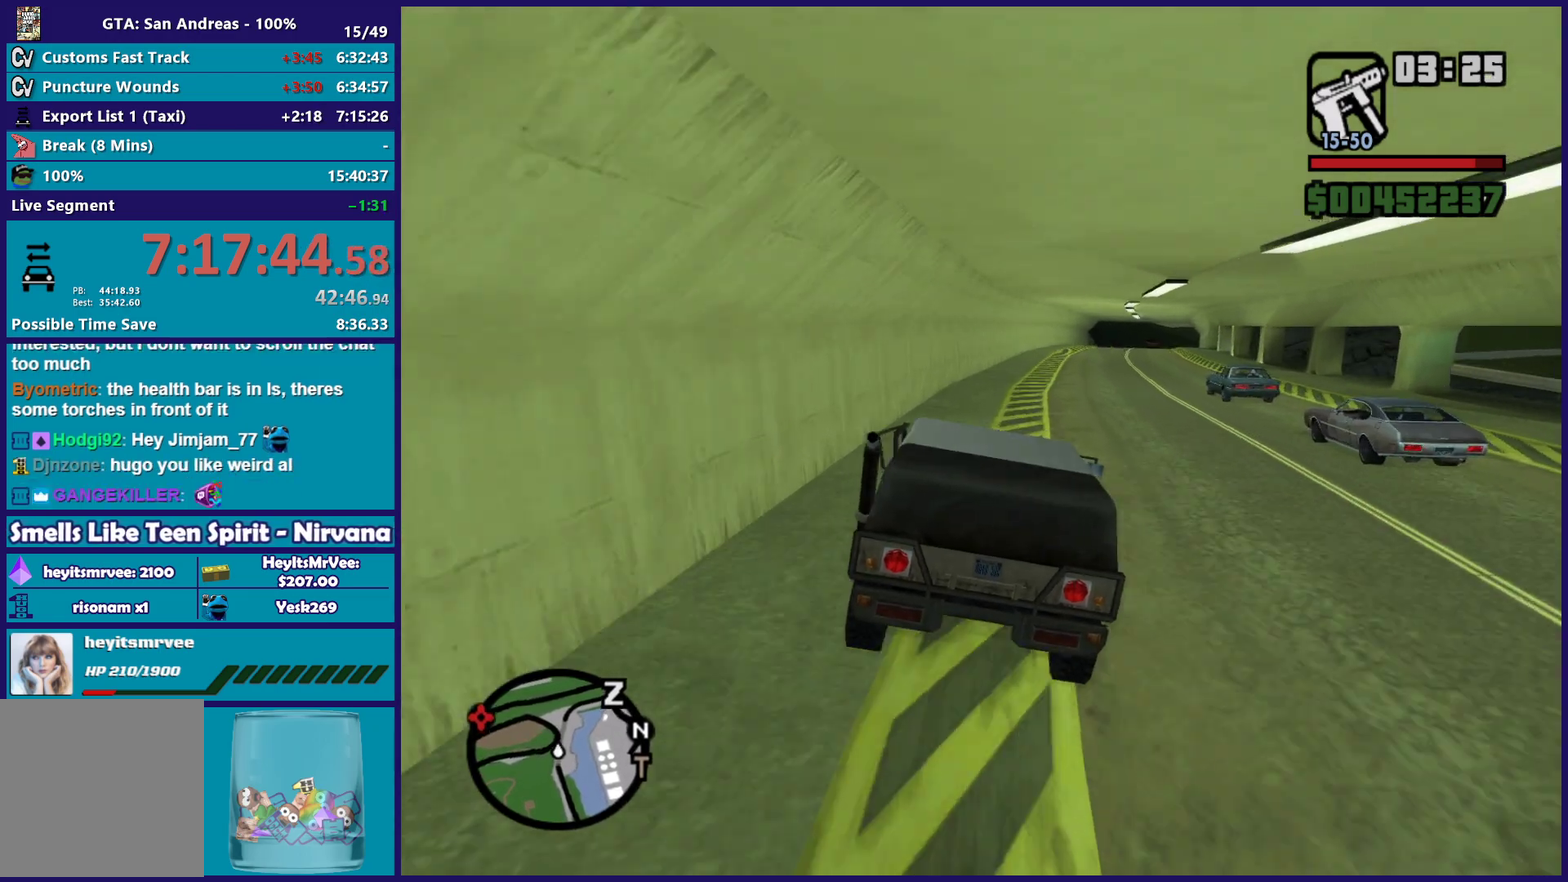
{"buttons": ["R2"], "left_stick": "left", "right_stick": "down"}
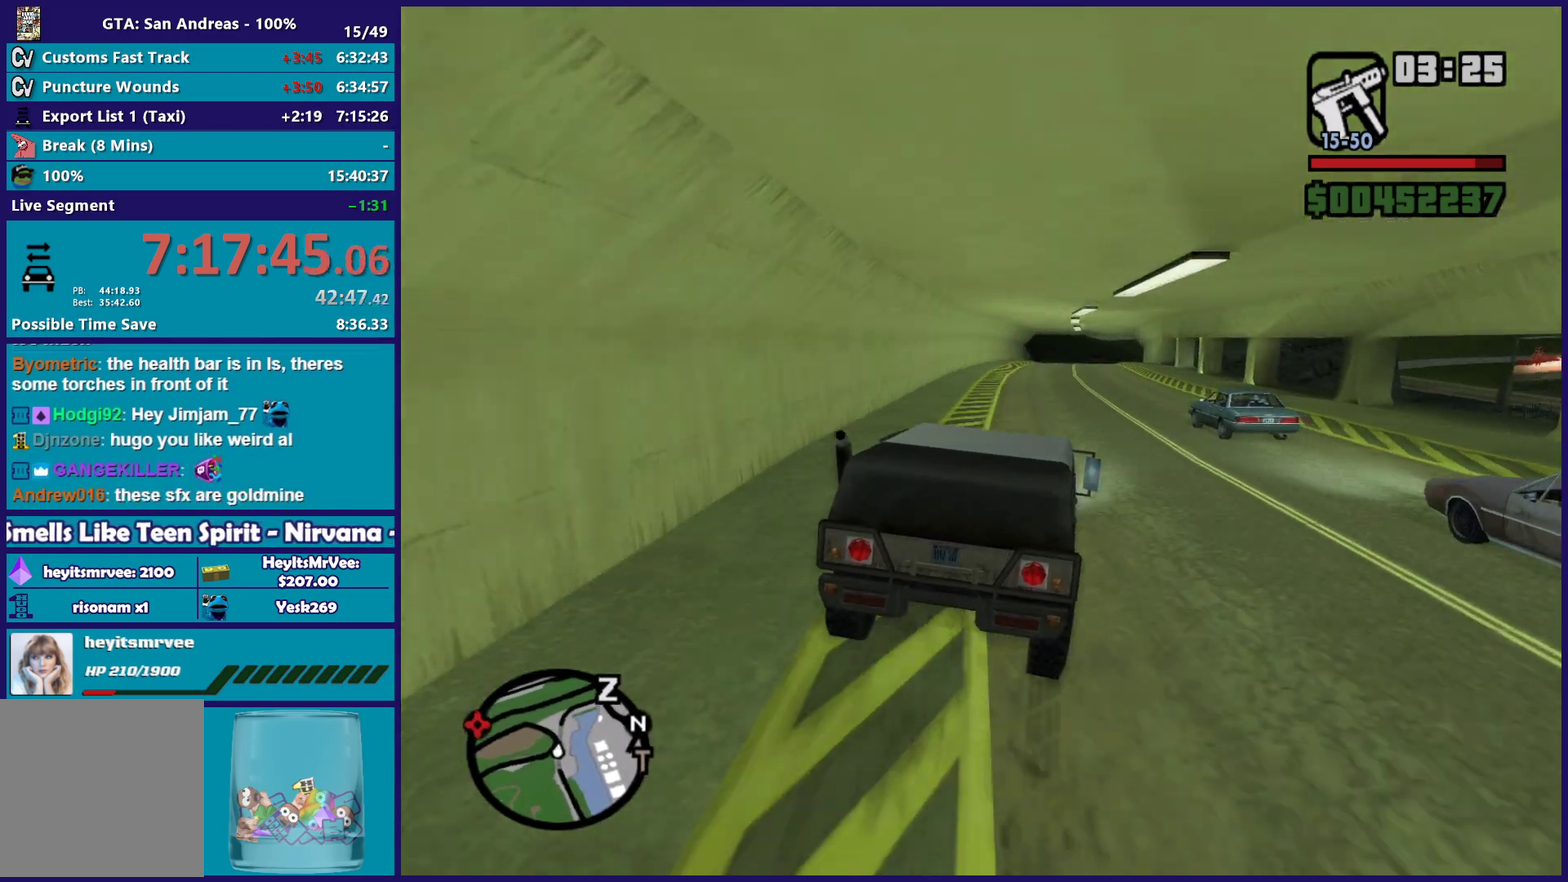
{"buttons": ["R2"], "left_stick": "left", "right_stick": "down", "button_events": []}